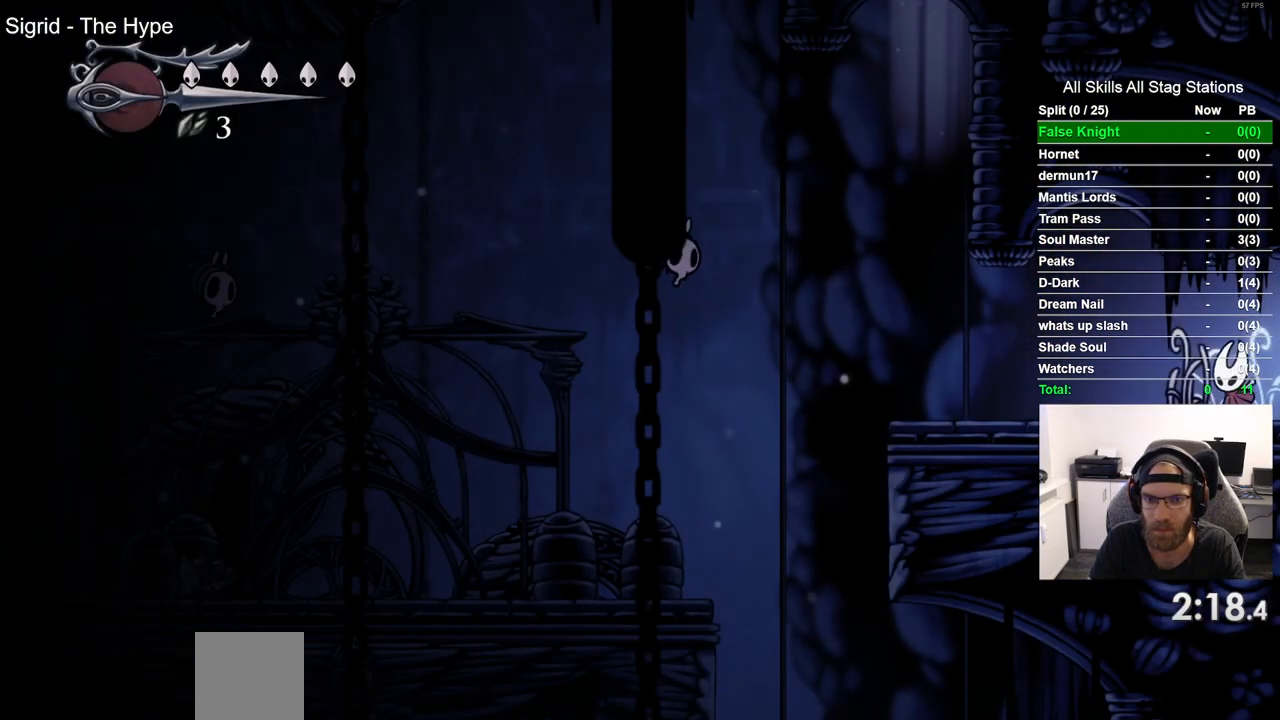
Gameplay with a controller (PlayStation layout); each line is a JSON object with the inputs held at the frame after it. "events" lists button and stick changes between this image and that frame as [ms after this image, input, new state], when the widget could be followed in between. Not read: R1.
{"buttons": ["DPAD_LEFT"], "left_stick": "center", "right_stick": "center", "events": []}
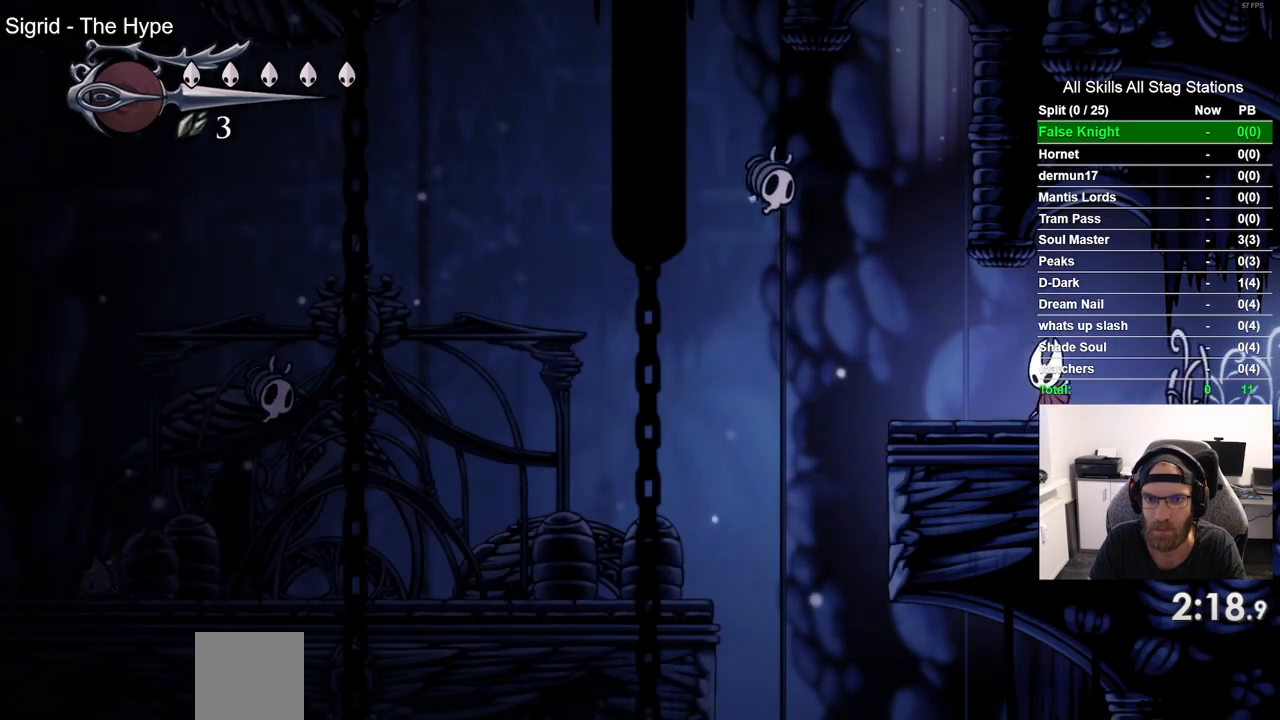
{"buttons": ["DPAD_LEFT"], "left_stick": "center", "right_stick": "center", "events": []}
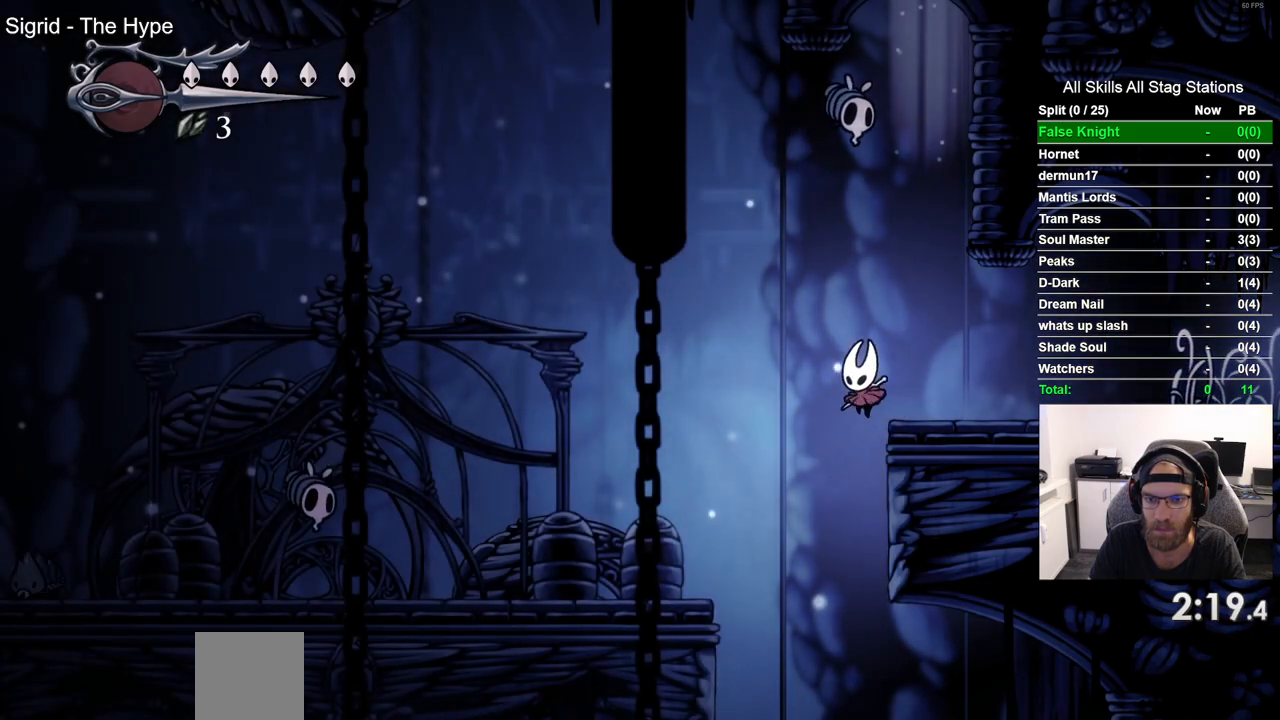
{"buttons": ["DPAD_LEFT"], "left_stick": "center", "right_stick": "center", "events": [[33, "DPAD_LEFT", "up"], [33, "DPAD_UP", "down"], [67, "DPAD_UP", "up"], [117, "DPAD_RIGHT", "down"], [333, "DPAD_RIGHT", "up"], [483, "DPAD_LEFT", "down"]]}
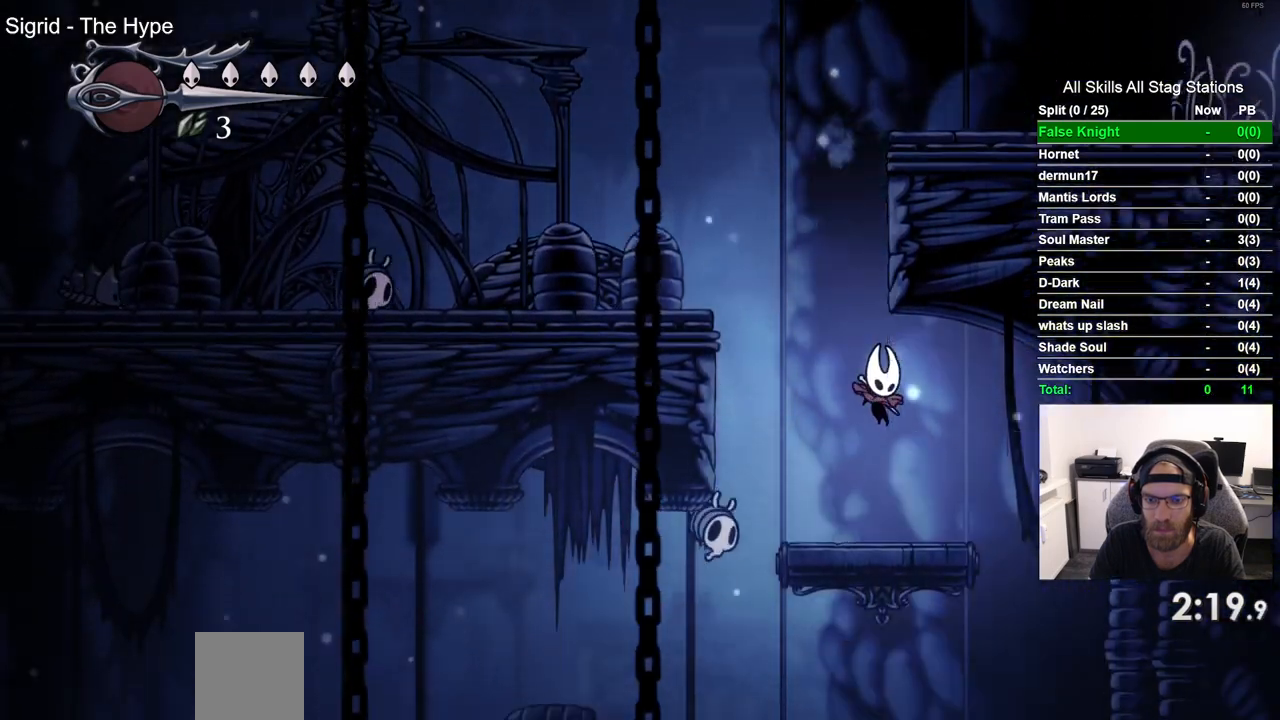
{"buttons": [], "left_stick": "center", "right_stick": "center", "events": [[133, "DPAD_LEFT", "up"], [200, "DPAD_RIGHT", "down"], [383, "DPAD_RIGHT", "up"]]}
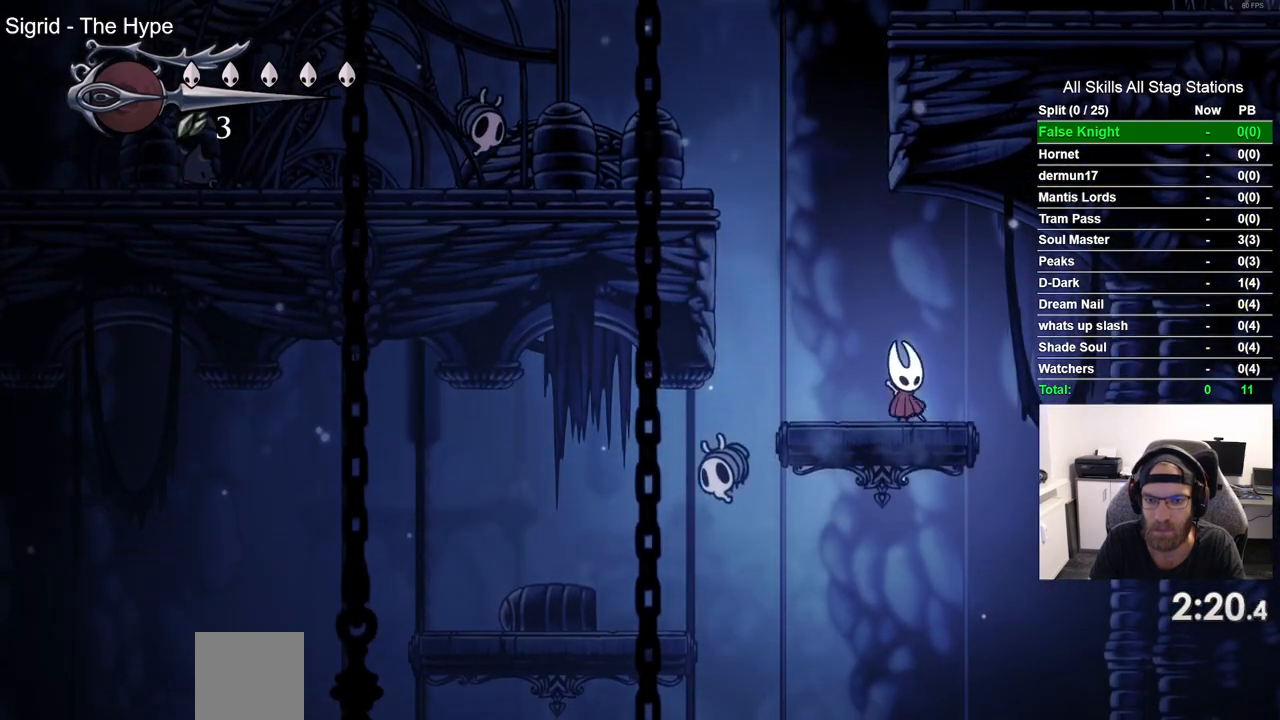
{"buttons": ["DPAD_LEFT"], "left_stick": "center", "right_stick": "center", "events": [[17, "DPAD_LEFT", "down"]]}
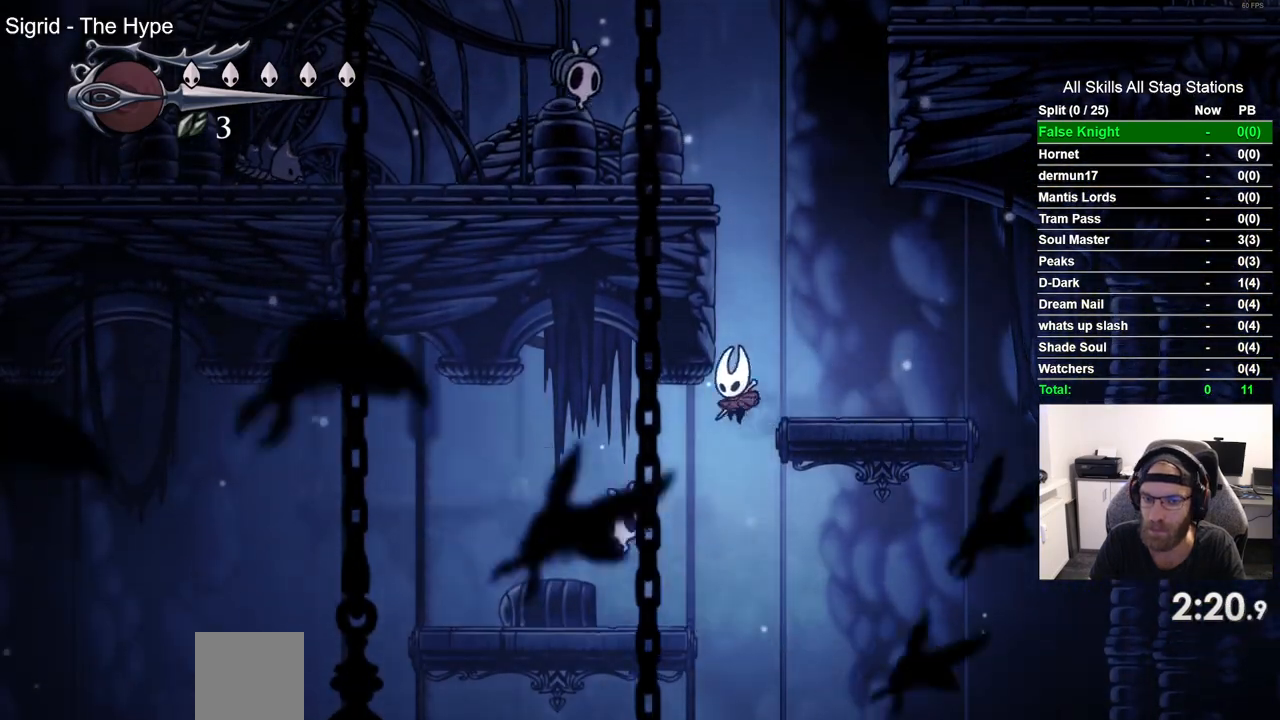
{"buttons": ["DPAD_RIGHT"], "left_stick": "center", "right_stick": "center", "events": [[100, "DPAD_LEFT", "up"], [217, "DPAD_RIGHT", "down"]]}
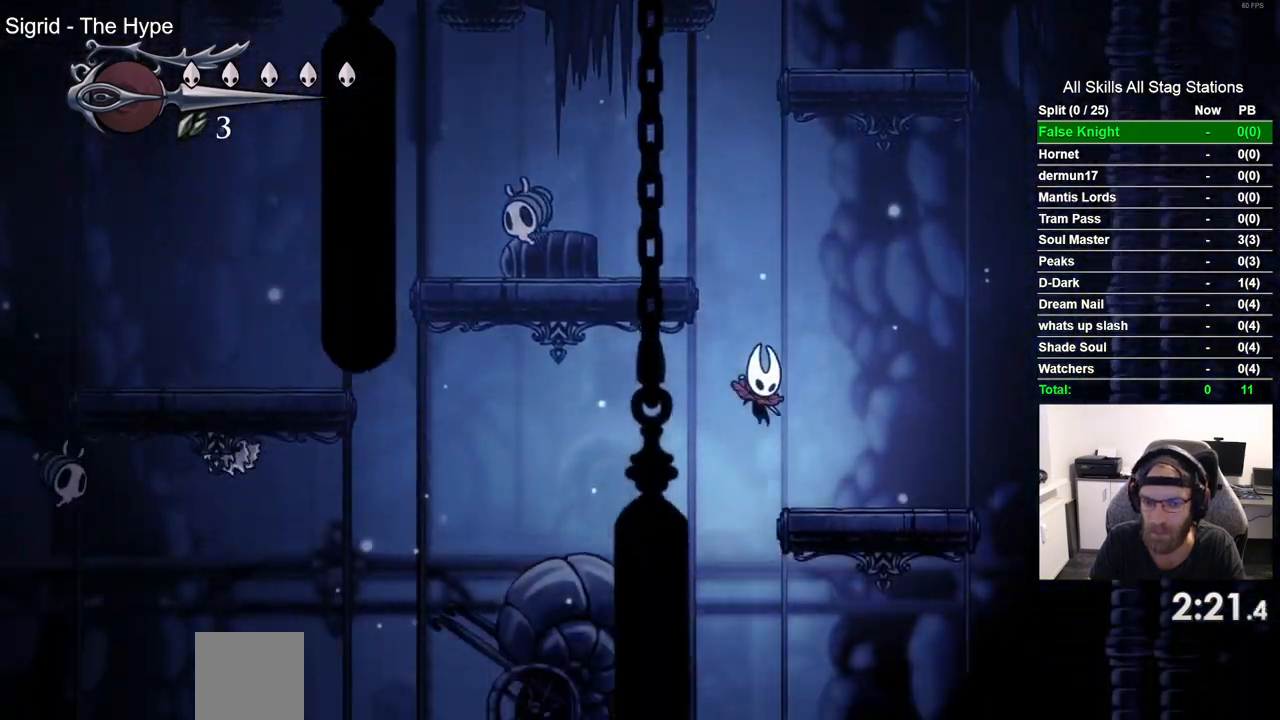
{"buttons": ["DPAD_RIGHT"], "left_stick": "center", "right_stick": "center", "events": []}
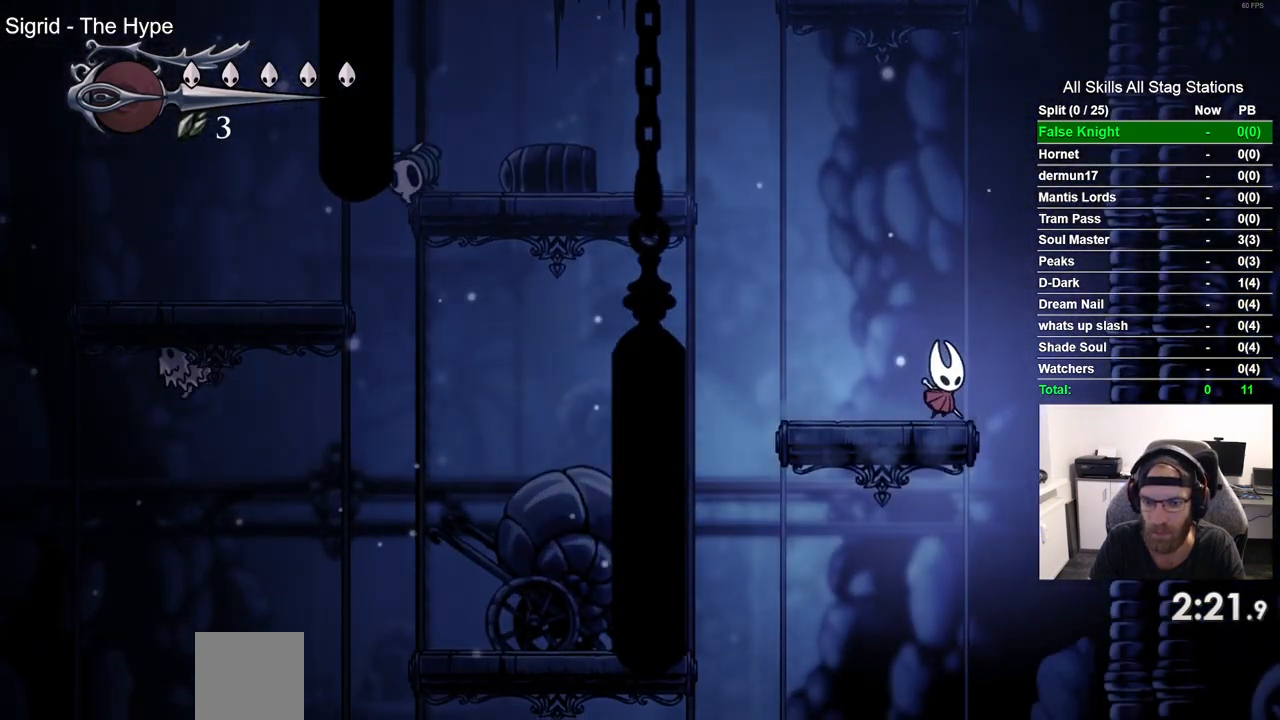
{"buttons": ["DPAD_LEFT"], "left_stick": "center", "right_stick": "center", "events": [[183, "DPAD_RIGHT", "up"], [233, "DPAD_LEFT", "down"]]}
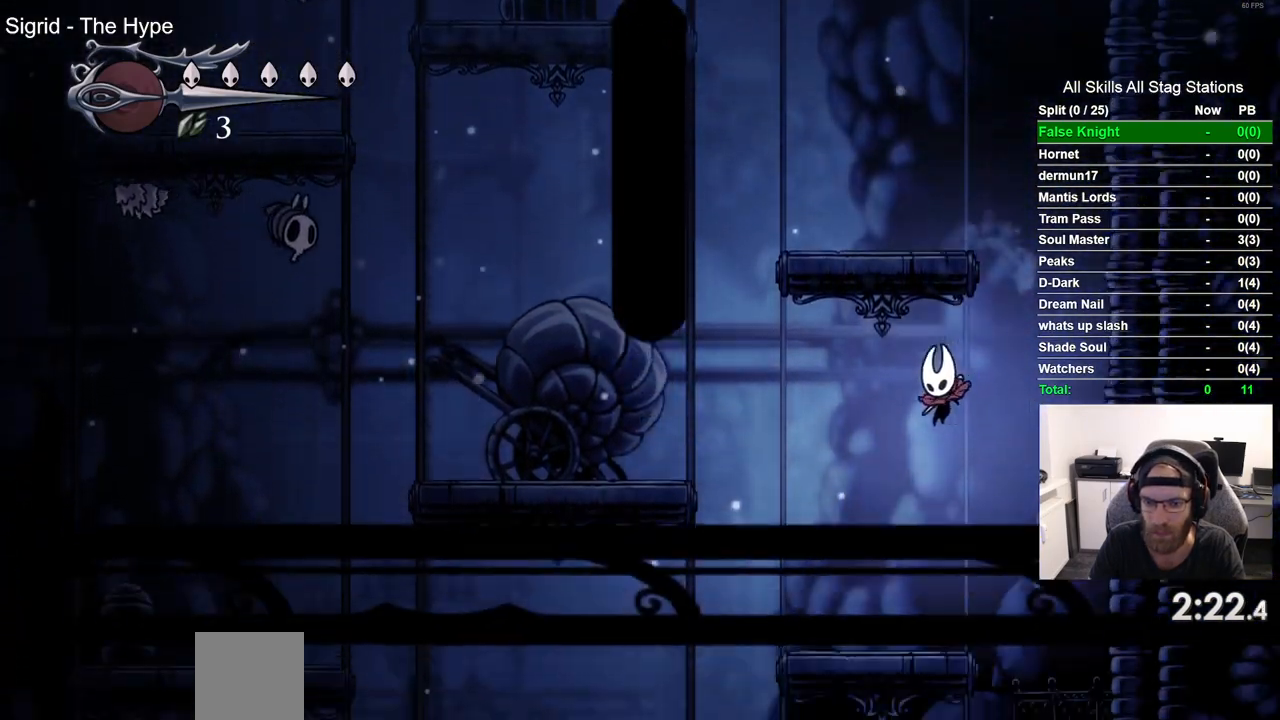
{"buttons": ["DPAD_LEFT"], "left_stick": "center", "right_stick": "center", "events": [[83, "DPAD_LEFT", "up"], [350, "DPAD_LEFT", "down"]]}
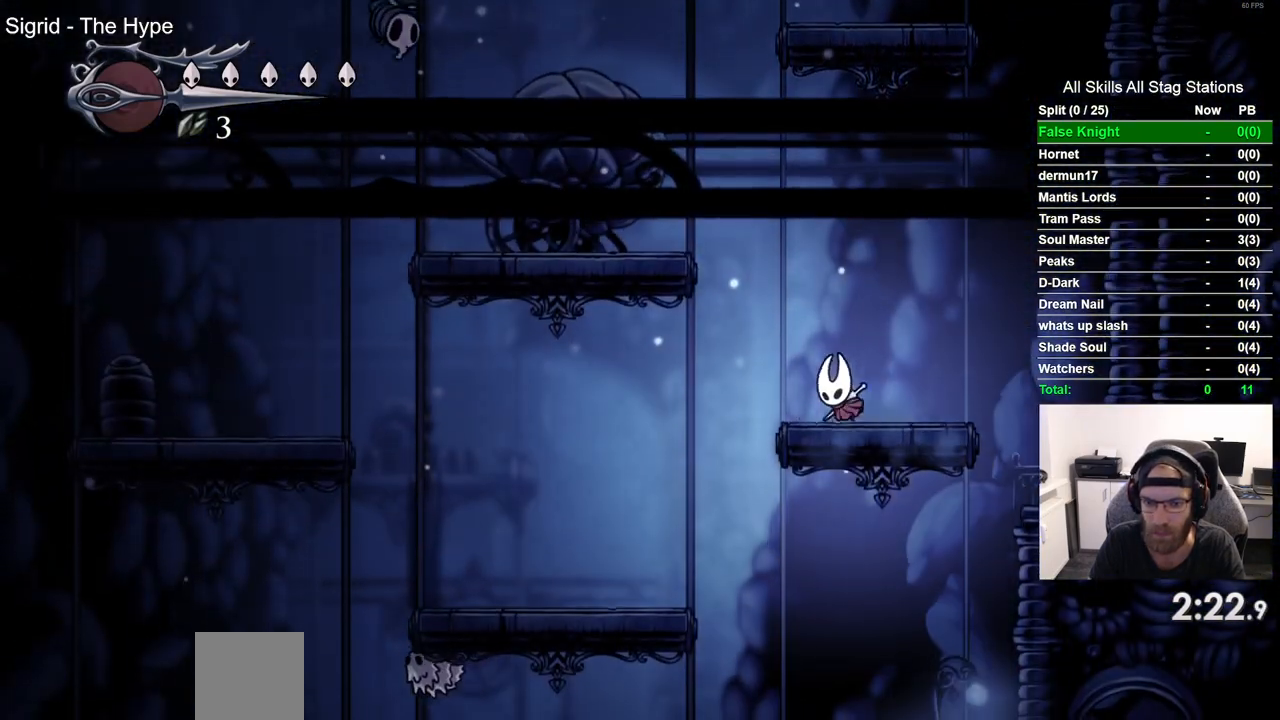
{"buttons": [], "left_stick": "center", "right_stick": "center", "events": [[417, "DPAD_LEFT", "up"]]}
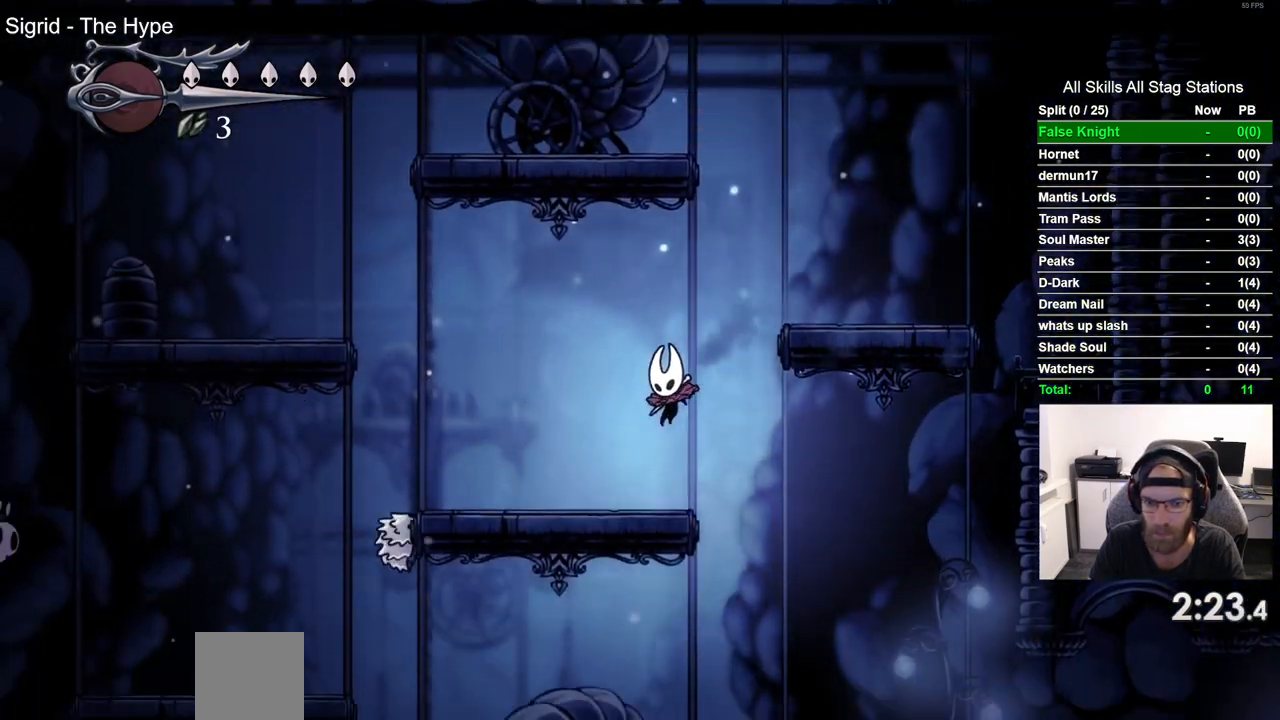
{"buttons": ["DPAD_RIGHT"], "left_stick": "center", "right_stick": "center", "events": [[117, "DPAD_RIGHT", "down"]]}
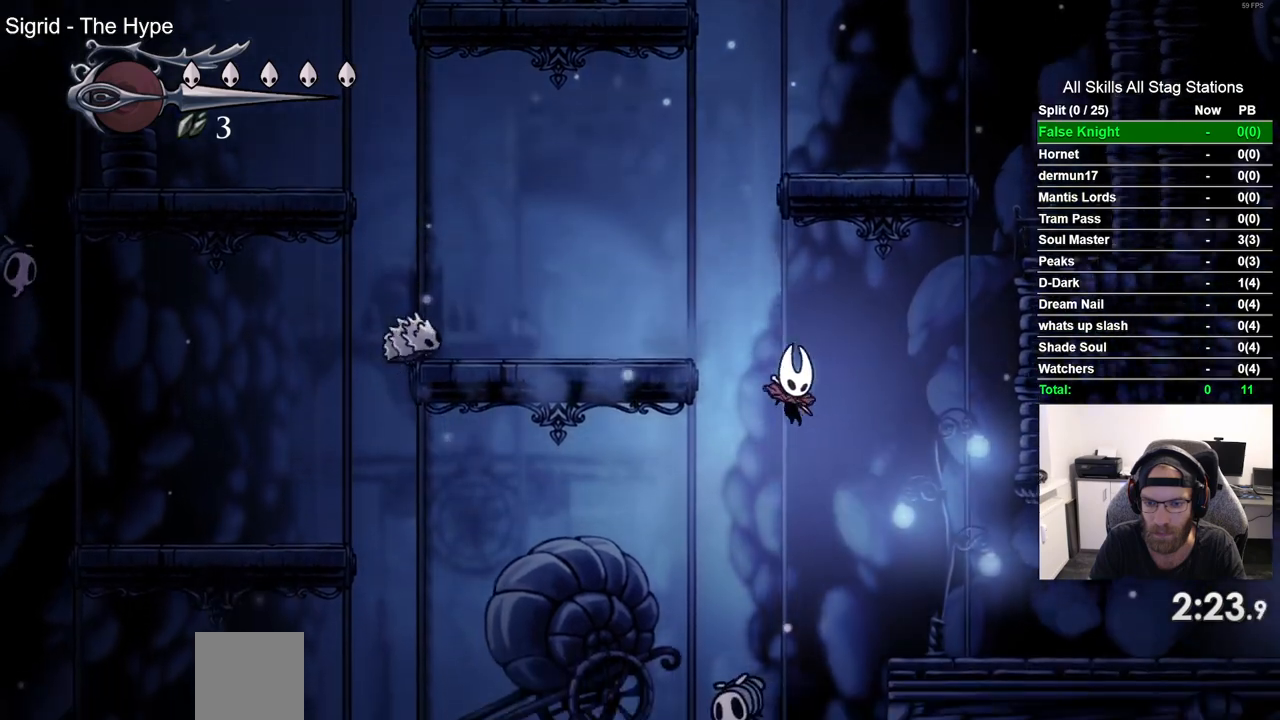
{"buttons": [], "left_stick": "center", "right_stick": "center", "events": [[317, "DPAD_RIGHT", "up"]]}
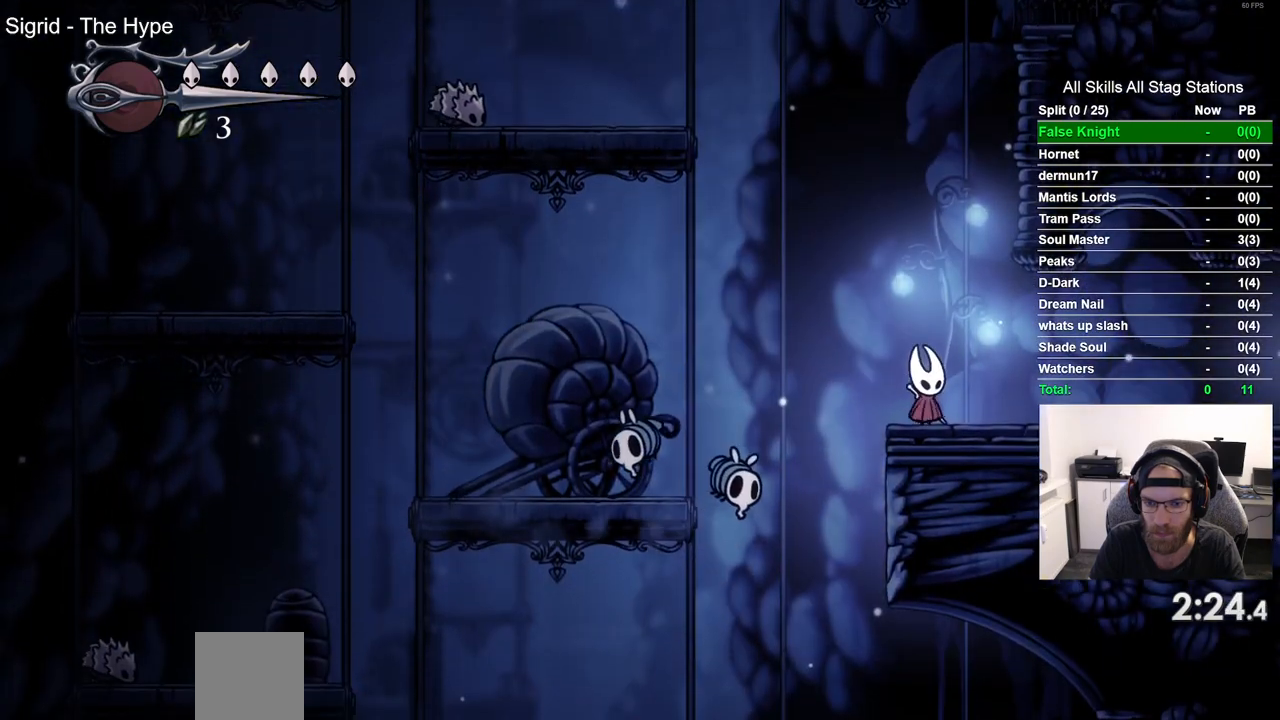
{"buttons": ["DPAD_LEFT"], "left_stick": "center", "right_stick": "center", "events": [[500, "DPAD_LEFT", "down"]]}
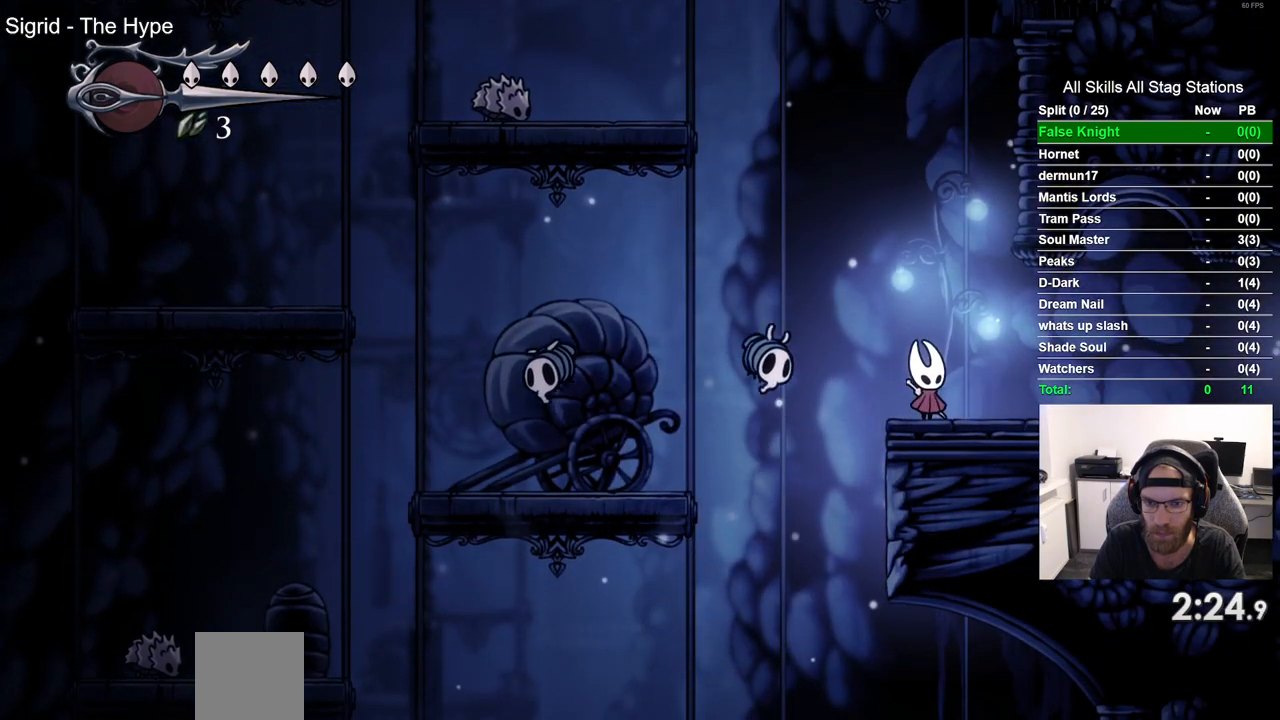
{"buttons": [], "left_stick": "center", "right_stick": "center", "events": [[233, "DPAD_LEFT", "up"]]}
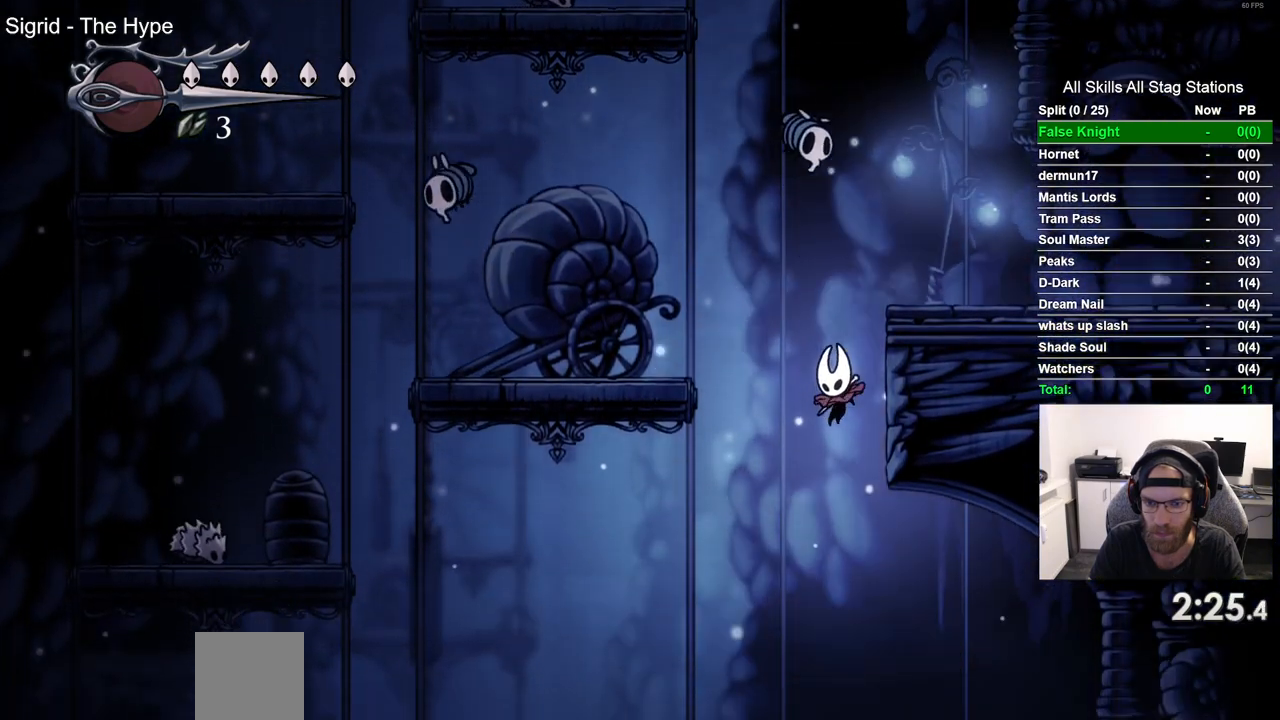
{"buttons": [], "left_stick": "center", "right_stick": "center", "events": []}
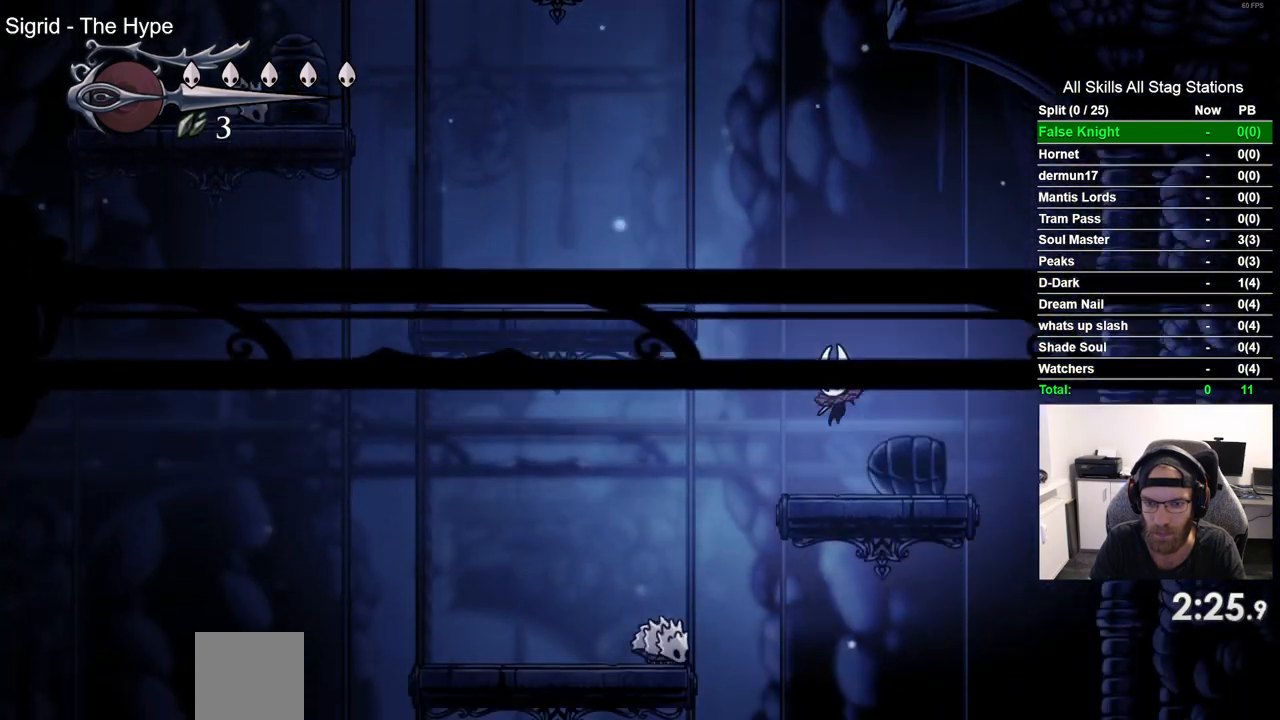
{"buttons": ["DPAD_RIGHT"], "left_stick": "center", "right_stick": "center", "events": [[167, "DPAD_RIGHT", "down"]]}
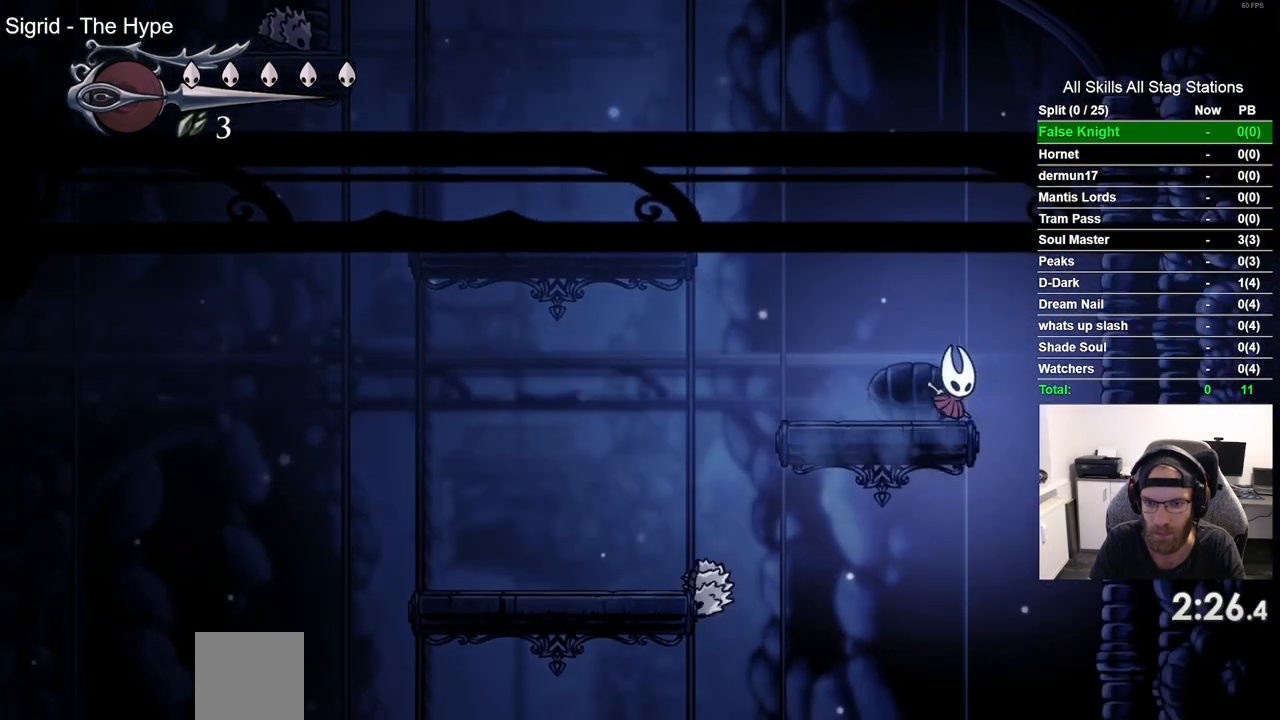
{"buttons": ["DPAD_LEFT"], "left_stick": "center", "right_stick": "center", "events": [[150, "DPAD_RIGHT", "up"], [183, "DPAD_LEFT", "down"]]}
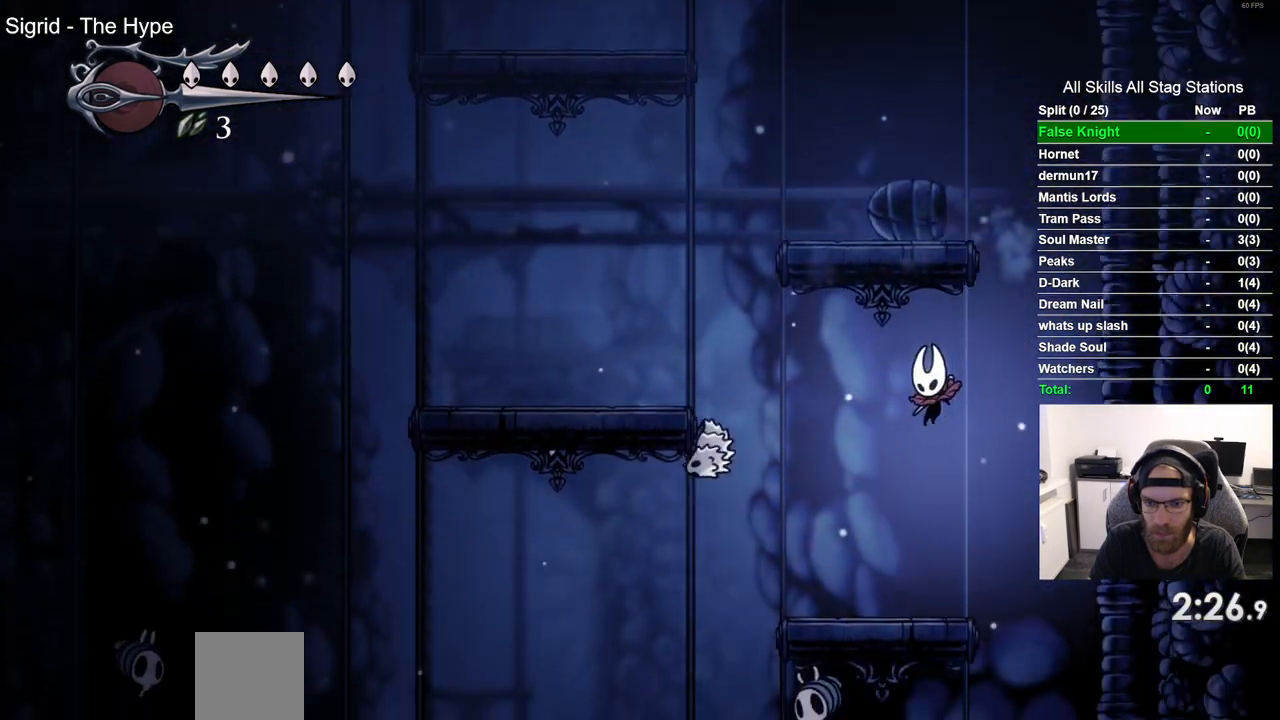
{"buttons": ["DPAD_RIGHT"], "left_stick": "center", "right_stick": "center", "events": [[67, "DPAD_LEFT", "up"], [217, "DPAD_RIGHT", "down"]]}
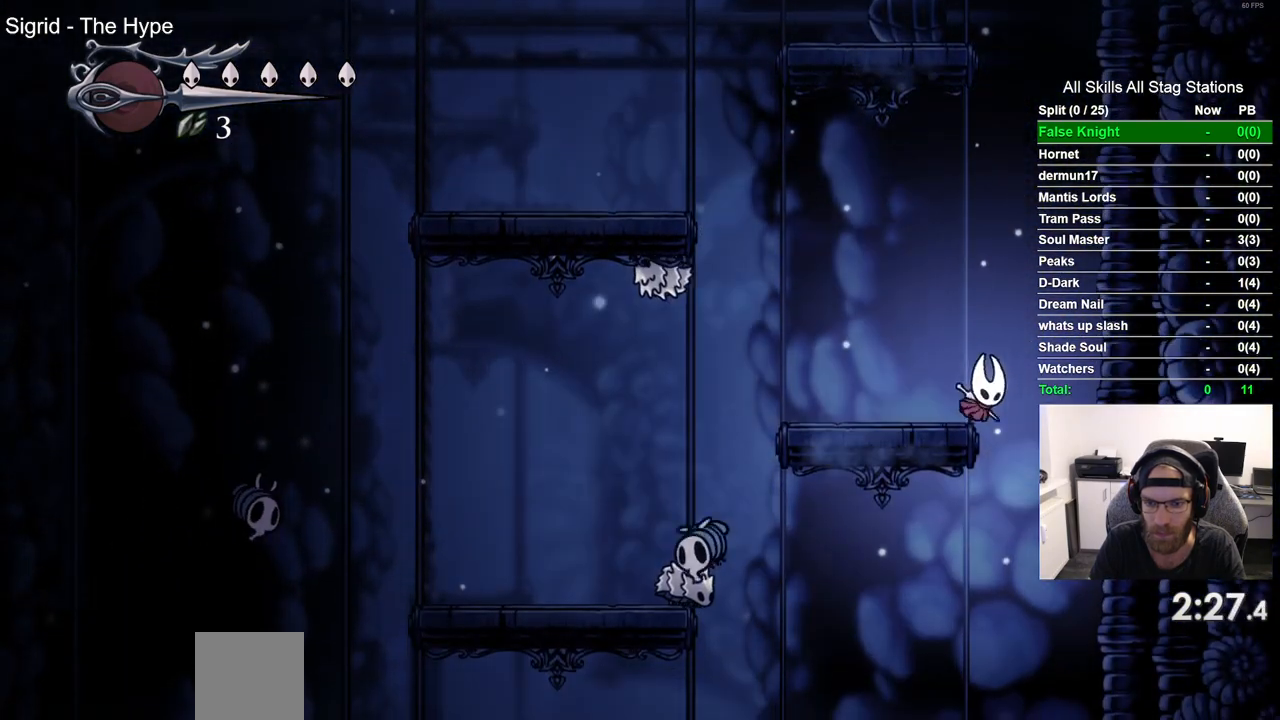
{"buttons": [], "left_stick": "center", "right_stick": "center", "events": [[150, "DPAD_RIGHT", "up"], [200, "DPAD_LEFT", "down"], [500, "DPAD_LEFT", "up"]]}
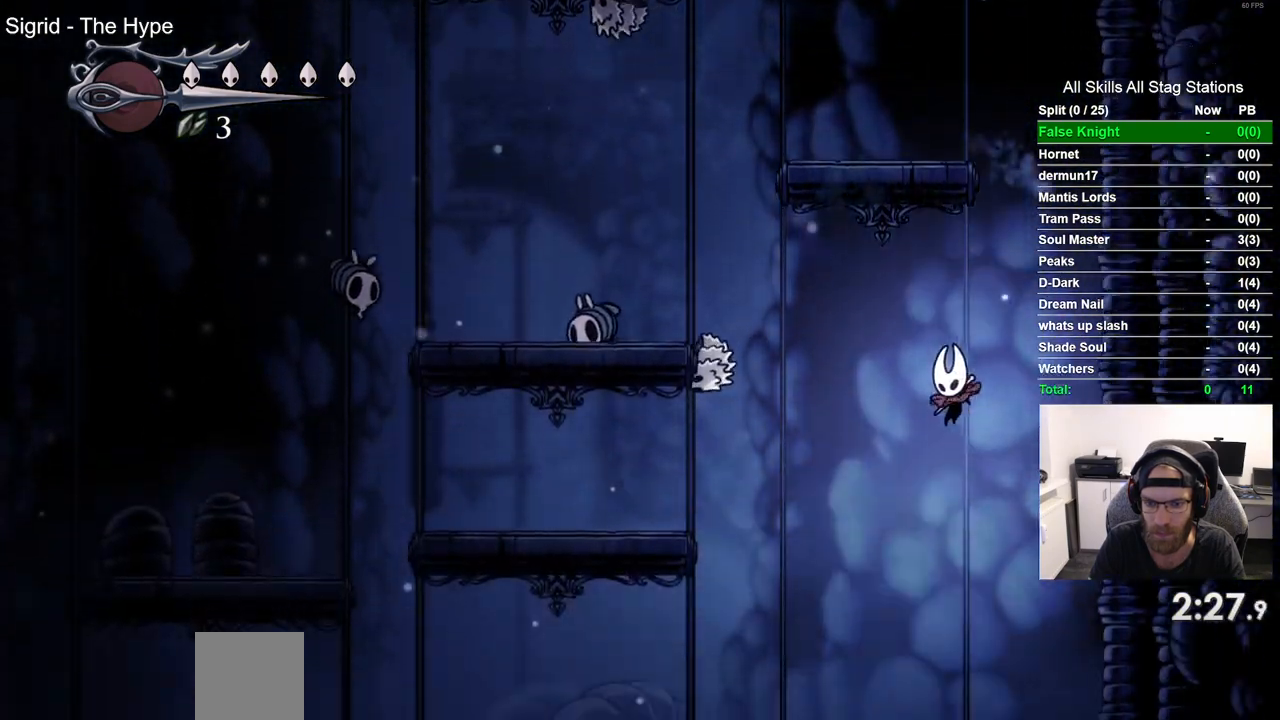
{"buttons": ["DPAD_LEFT"], "left_stick": "center", "right_stick": "center", "events": [[100, "DPAD_RIGHT", "down"], [250, "DPAD_RIGHT", "up"], [283, "DPAD_LEFT", "down"]]}
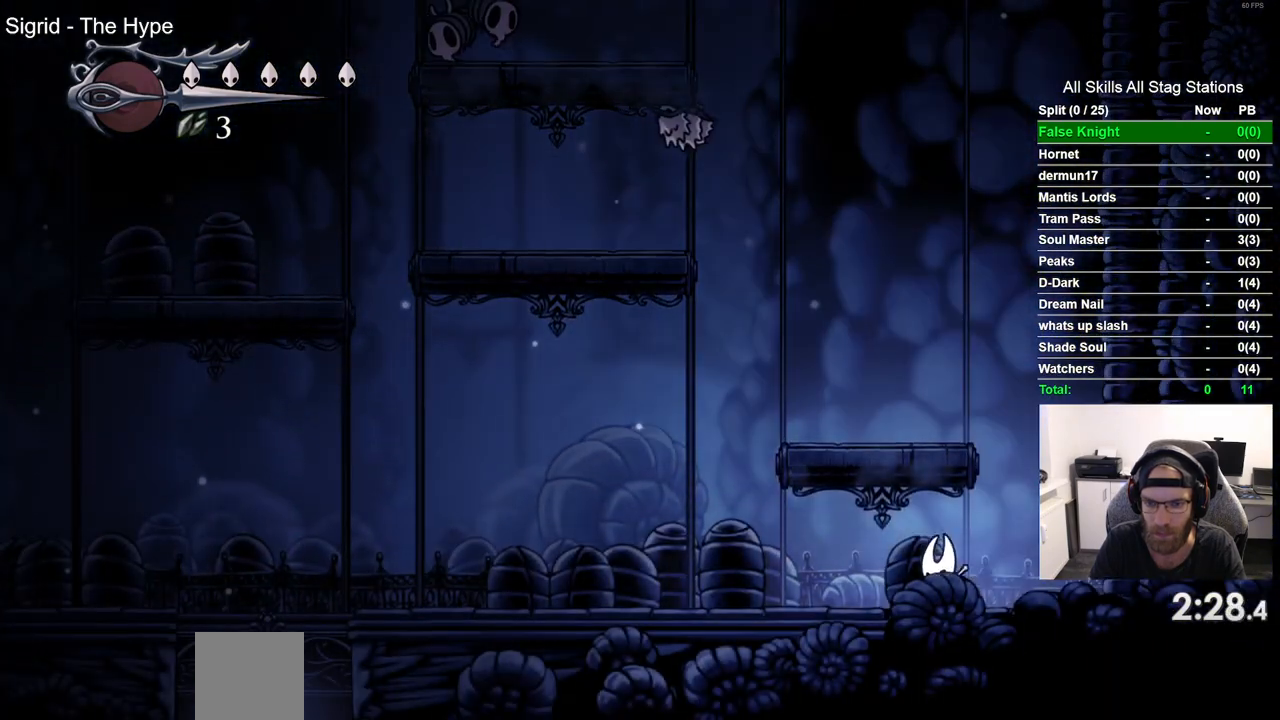
{"buttons": ["SQUARE", "DPAD_LEFT"], "left_stick": "center", "right_stick": "center", "events": [[400, "SQUARE", "down"]]}
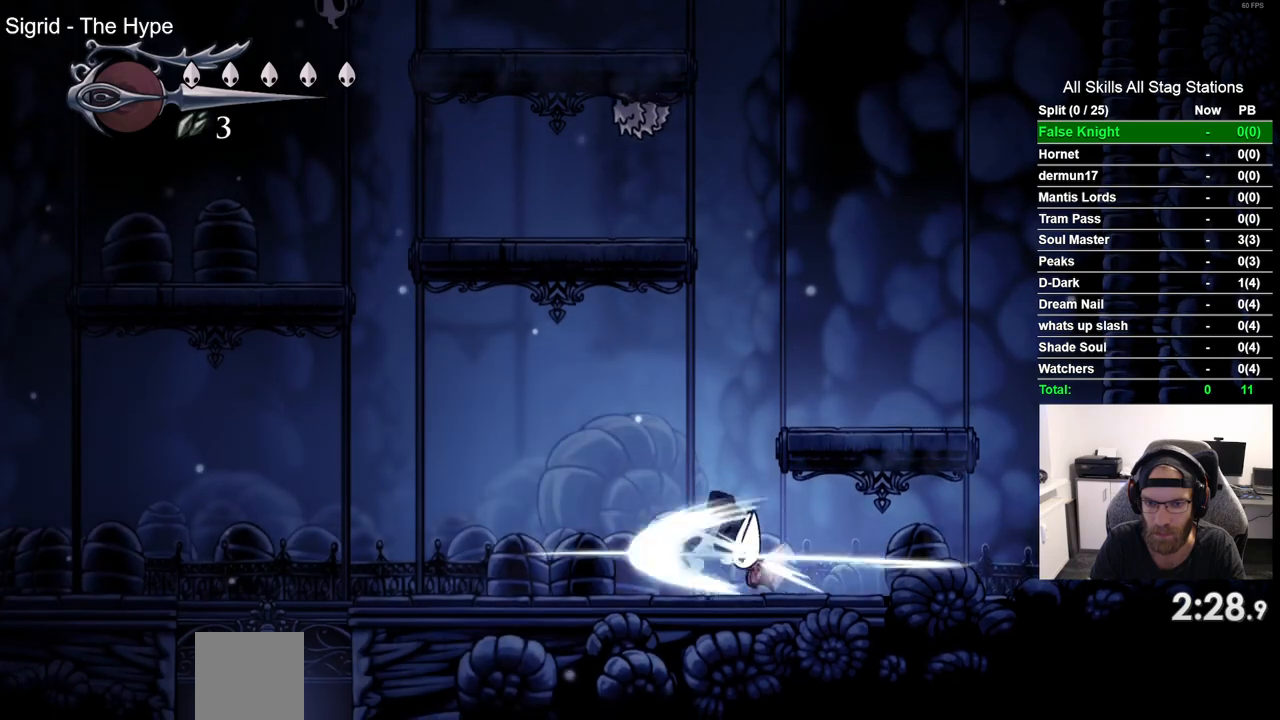
{"buttons": ["DPAD_LEFT"], "left_stick": "center", "right_stick": "center", "events": [[33, "SQUARE", "up"], [317, "SQUARE", "down"], [483, "SQUARE", "up"]]}
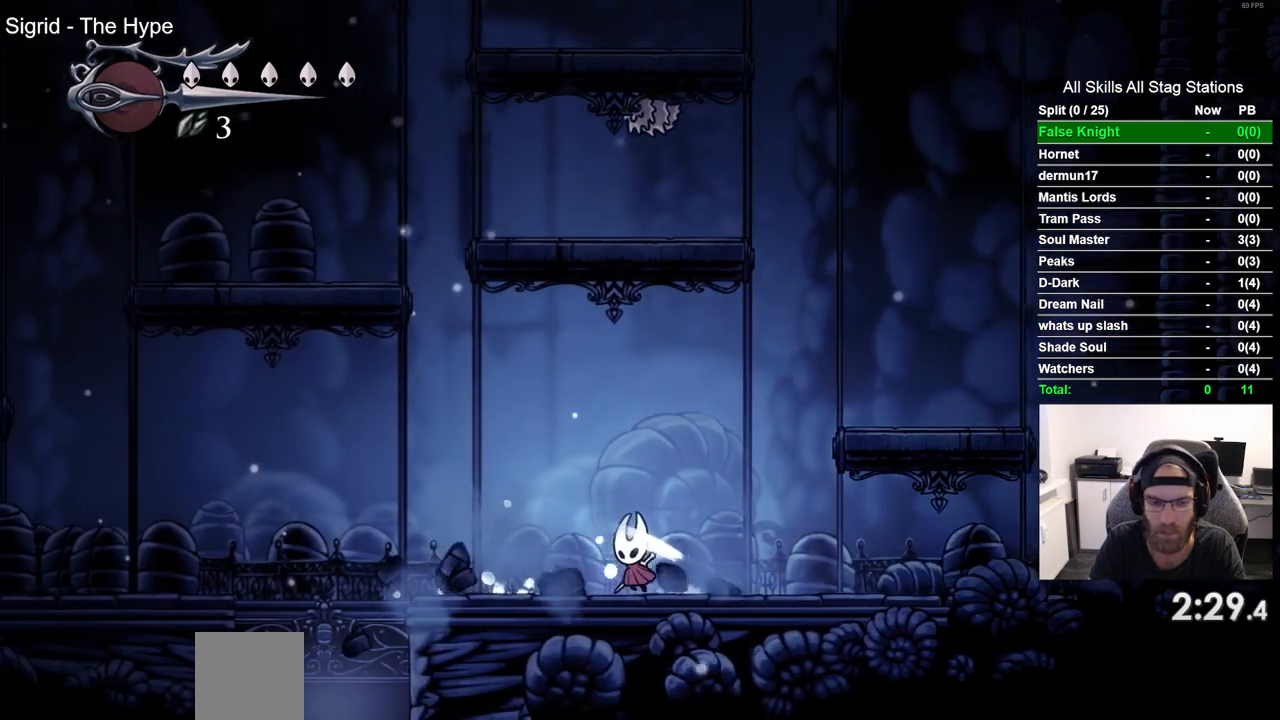
{"buttons": ["DPAD_LEFT"], "left_stick": "center", "right_stick": "center", "events": [[283, "SQUARE", "down"], [433, "SQUARE", "up"]]}
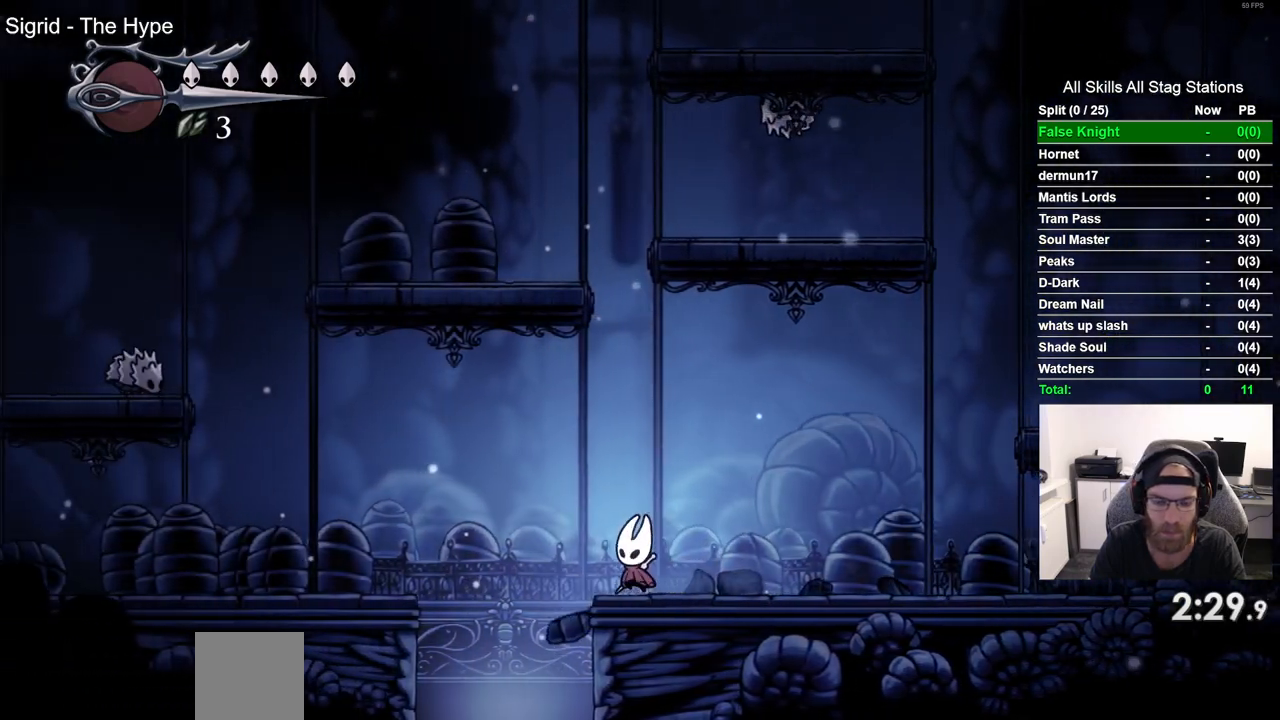
{"buttons": [], "left_stick": "center", "right_stick": "center", "events": [[183, "DPAD_LEFT", "up"]]}
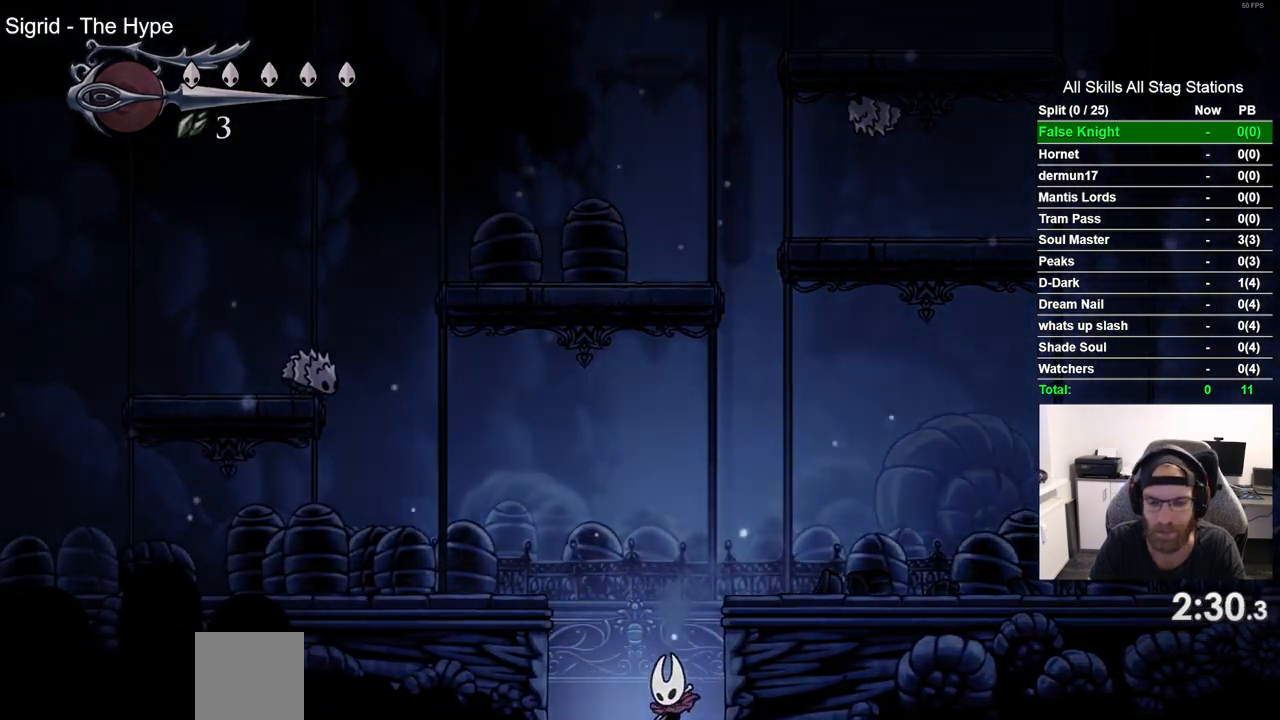
{"buttons": ["DPAD_RIGHT"], "left_stick": "center", "right_stick": "center", "events": [[383, "DPAD_RIGHT", "down"]]}
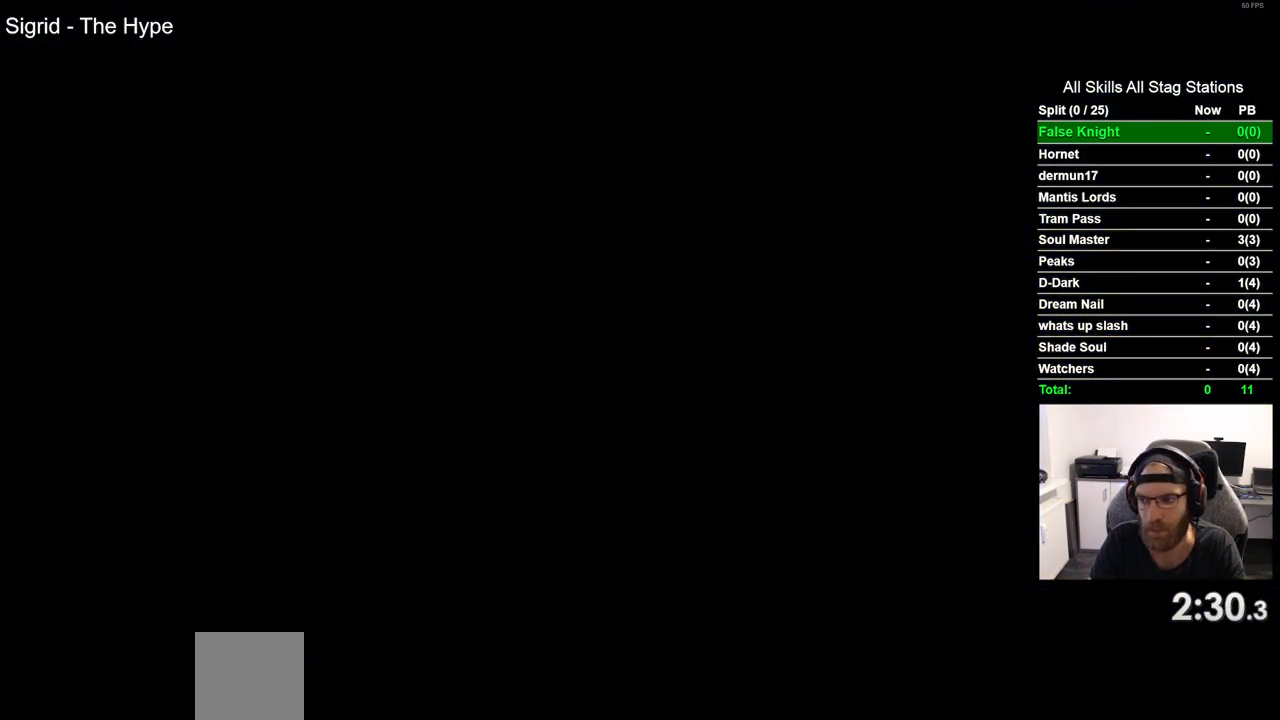
{"buttons": ["DPAD_RIGHT"], "left_stick": "center", "right_stick": "center", "events": []}
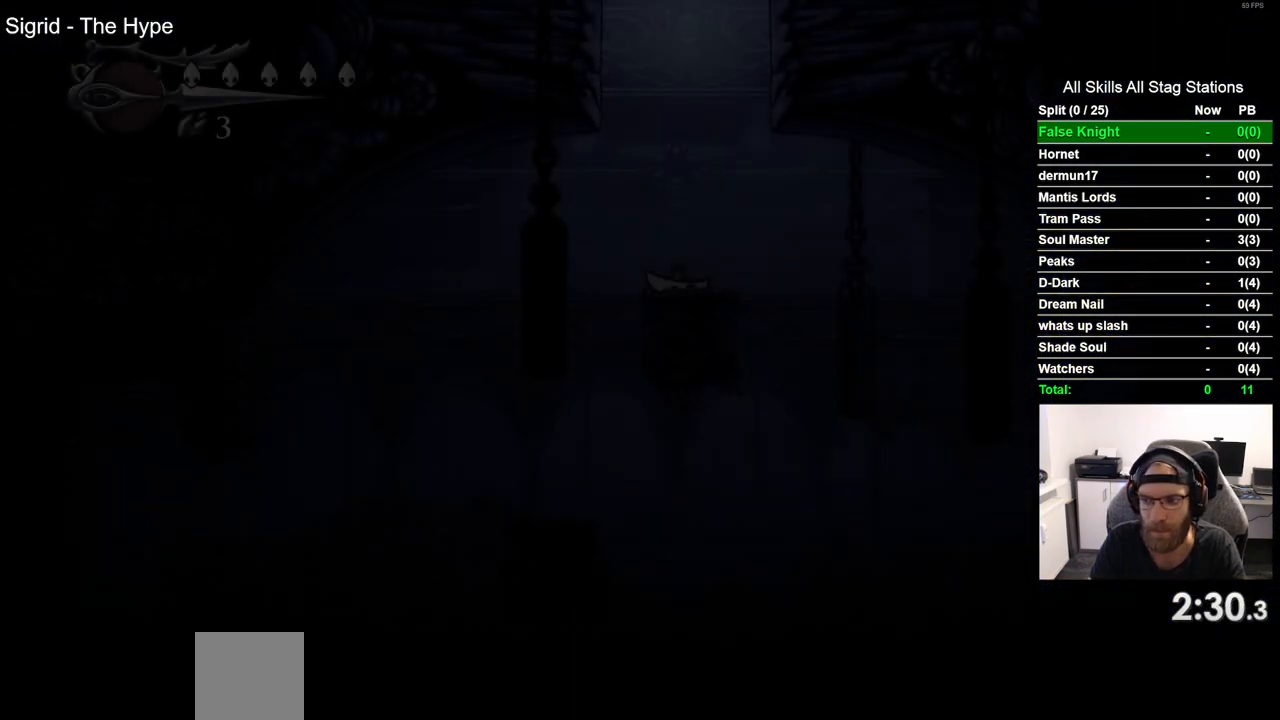
{"buttons": ["DPAD_RIGHT"], "left_stick": "center", "right_stick": "center", "events": []}
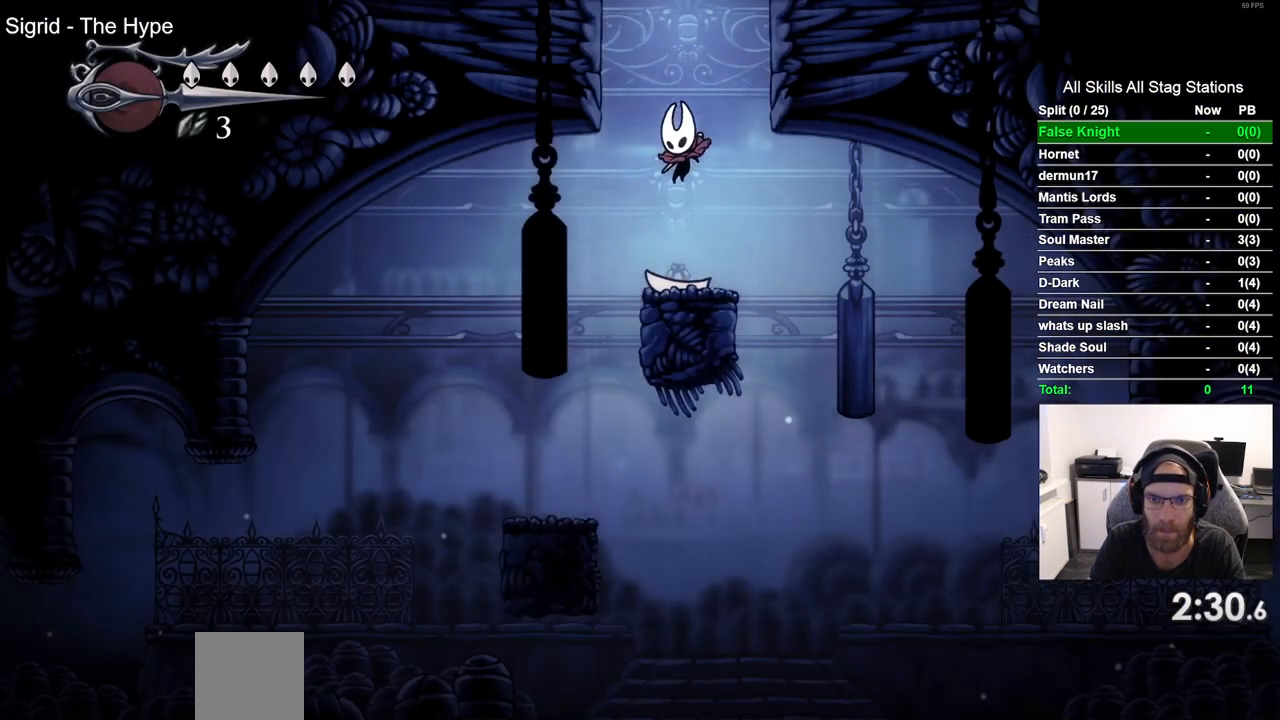
{"buttons": [], "left_stick": "center", "right_stick": "center", "events": [[217, "DPAD_RIGHT", "up"], [317, "DPAD_LEFT", "down"], [417, "DPAD_LEFT", "up"]]}
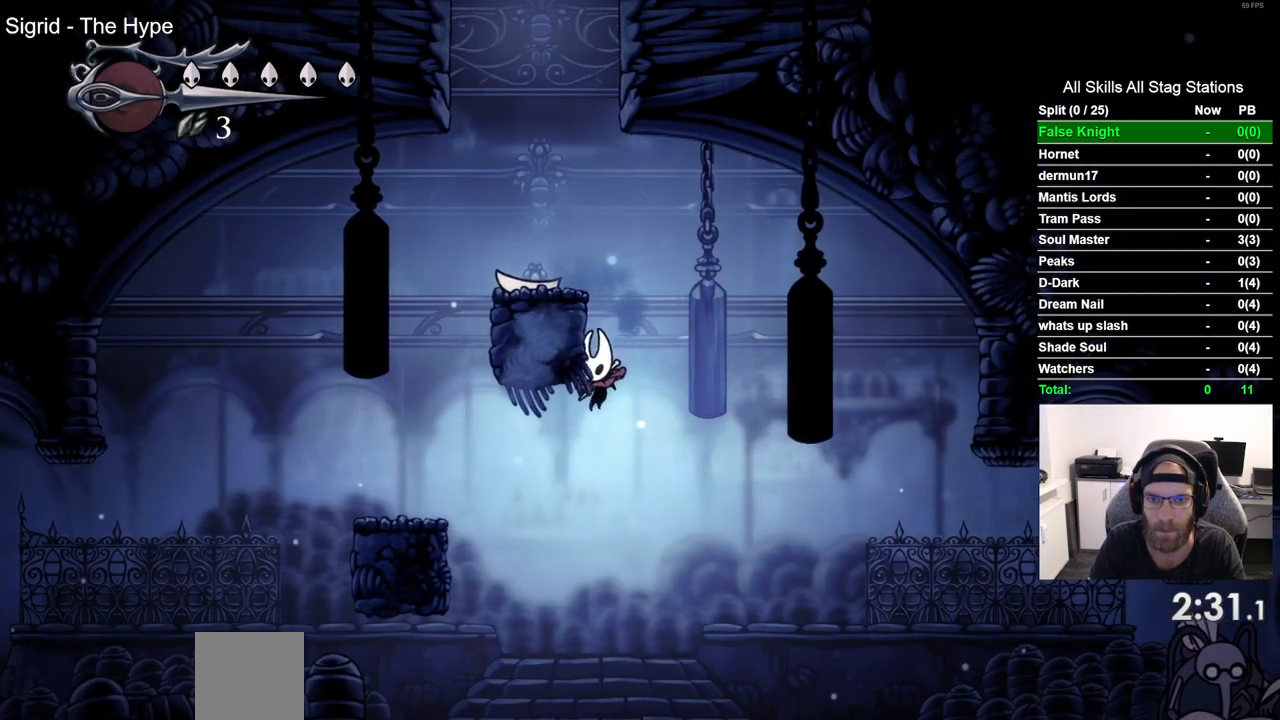
{"buttons": ["DPAD_RIGHT"], "left_stick": "center", "right_stick": "center", "events": [[67, "DPAD_RIGHT", "down"]]}